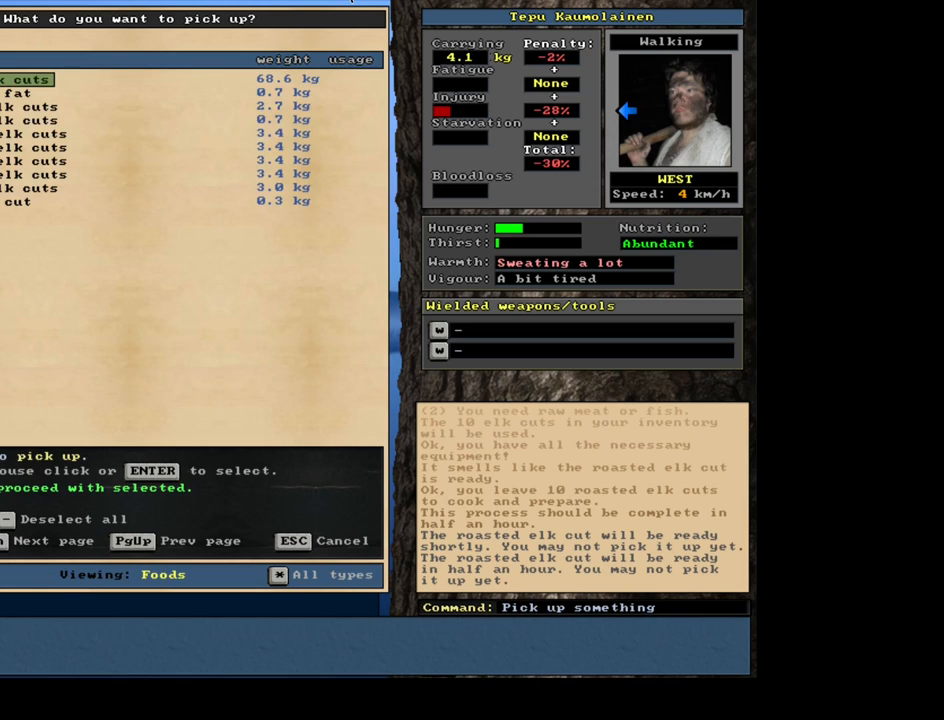
Gameplay with keyboard and mouse; each line is a JSON object with the keys and mouse buttons held at the frame after it. "events" lists presses ("down") and releases ("up") of ".", "/", "0", "1", "2", "3", "4", "5", "6", "7", "8", "9", "a", "alt_l", "alt_r", "b", "backslash", "backspace", "c", "caps_lock", "comma", "ctrl_l", "ctrl_r", "d", "down", "e", "equals", "escape", "f", "f1", "f10", "f11", "f12", "f2", "f3", "f4", "f5", "f6", "f7", "f8", "f9", "g", "h", "i", "j", "k", "l", "lbracket", "left", "m", "minus", "n", "num0", "num1", "num2", "num3", "num4", "num5", "num6", "num7", "num8", "num9", "o", "p", "q", "quote", "r", "rbracket", "return", "right", "s", "semicolon", "shift_l", "shift_r", "space", "super", "t", "tab", "tilde", "u", "up", "v", "w", "x", "y", "z", "mouse_left", "mouse_wheel" and "mouse_right" between this image and that frame as [ms after this image, input, new state], when the widget could be followed in between. "mouse_left", "mouse_wheel", "mouse_right" = the "left", "wheel", "right" buttons of the "mouse" list. No other keys are recorded. "wheel" means that the mouse wheel is clicked or scrolled. Mouse movement is not recorded.
{"keys": ["alt_l", "c"], "mouse": [], "events": [[34, "alt_l", "up"], [134, "space", "down"], [217, "space", "up"], [400, "alt_l", "down"], [500, "c", "down"]]}
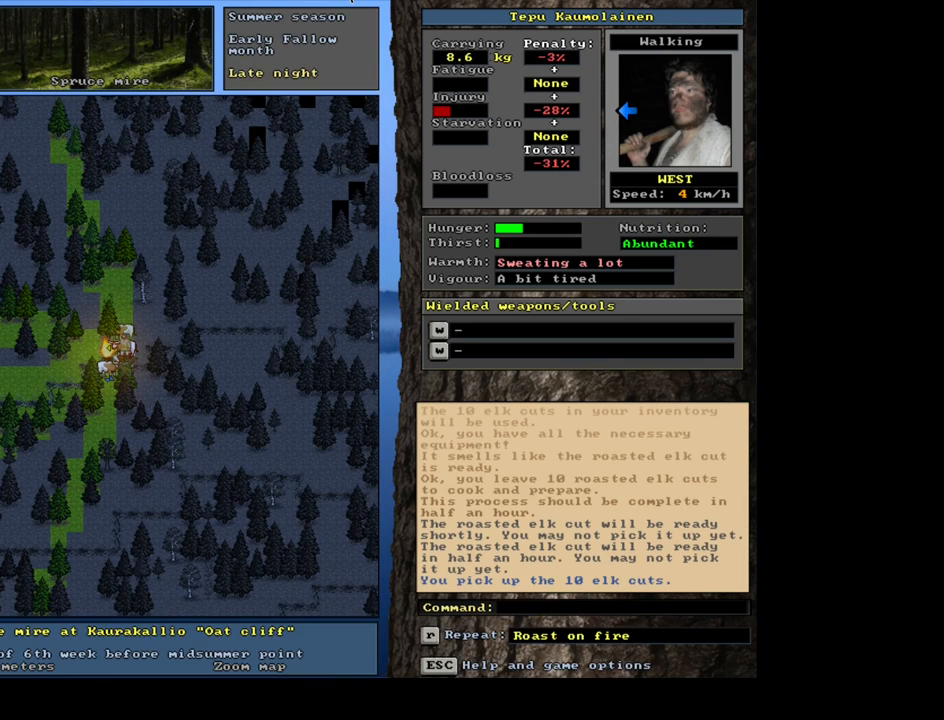
{"keys": [], "mouse": [], "events": [[67, "c", "up"], [100, "alt_l", "up"], [250, "r", "down"], [367, "r", "up"]]}
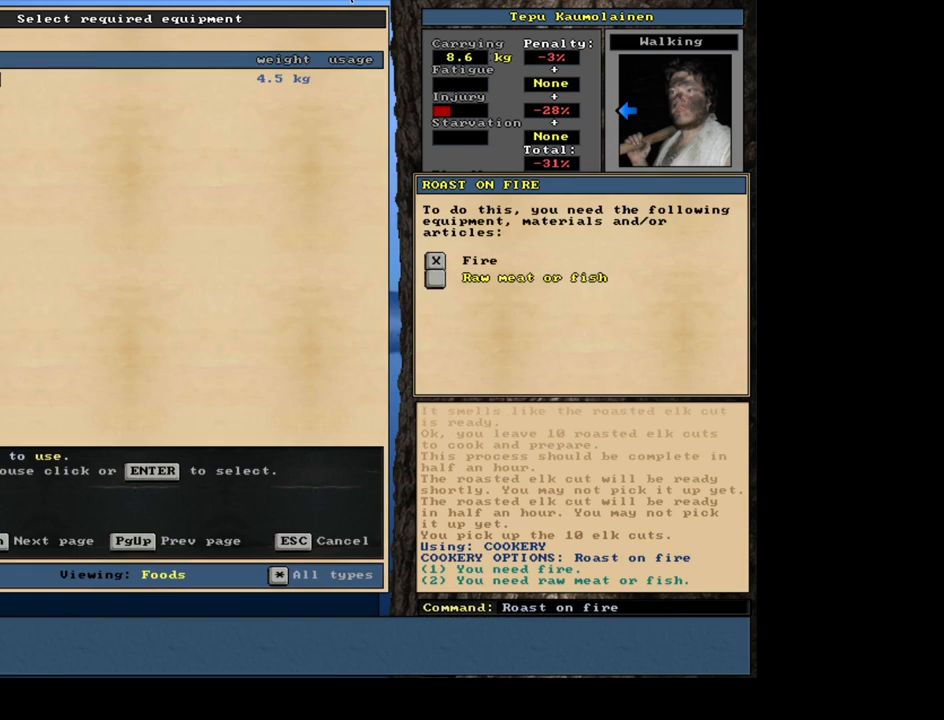
{"keys": [], "mouse": [], "events": [[50, "return", "down"], [117, "return", "up"], [184, "return", "down"], [267, "return", "up"], [267, "space", "down"], [350, "space", "up"]]}
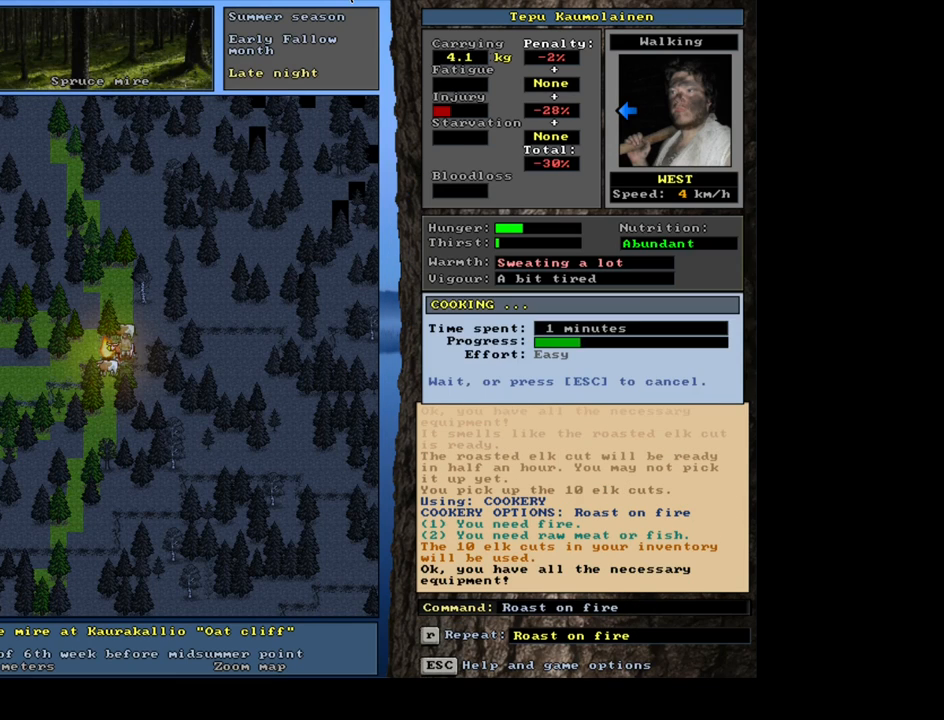
{"keys": [], "mouse": [], "events": []}
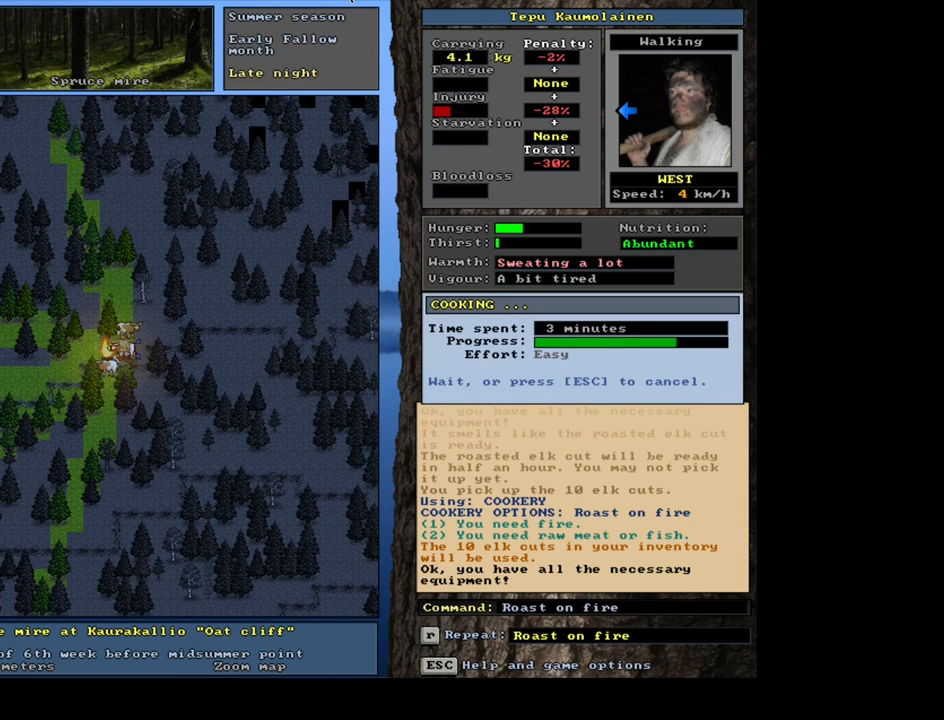
{"keys": [], "mouse": [], "events": []}
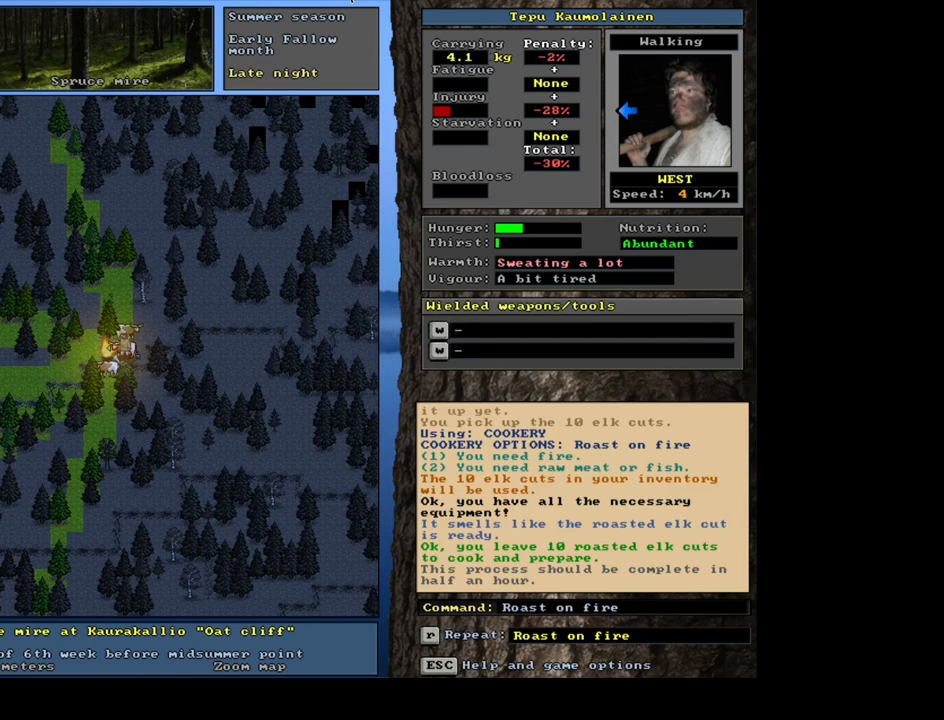
{"keys": ["tab"], "mouse": [], "events": [[300, "g", "down"], [400, "g", "up"], [484, "tab", "down"]]}
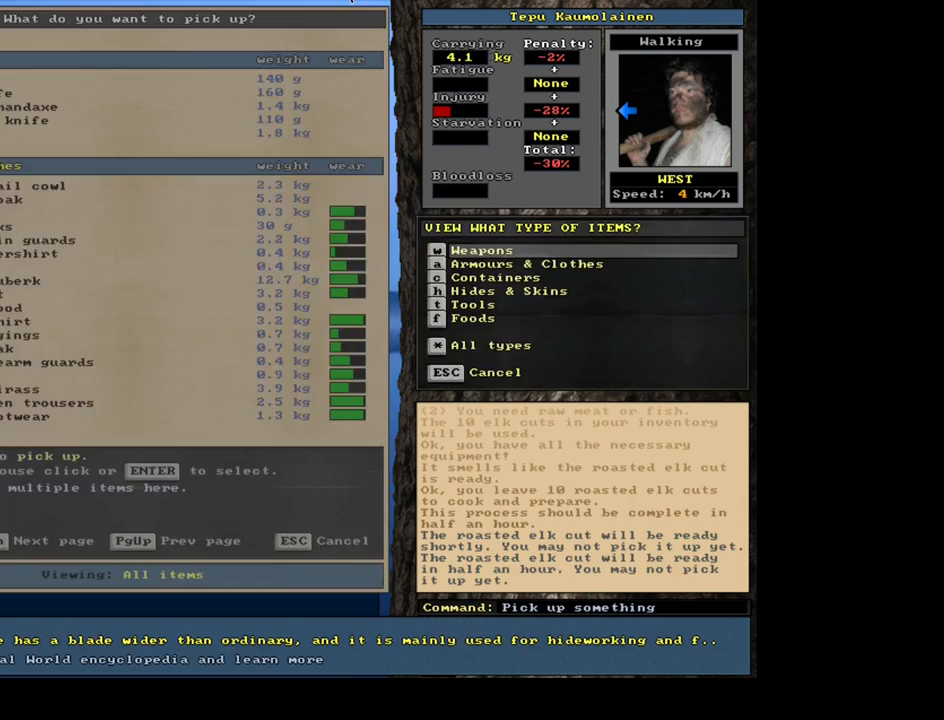
{"keys": [], "mouse": [], "events": [[50, "f", "down"], [100, "tab", "up"], [134, "f", "up"], [267, "return", "down"], [334, "return", "up"], [384, "space", "down"], [500, "space", "up"]]}
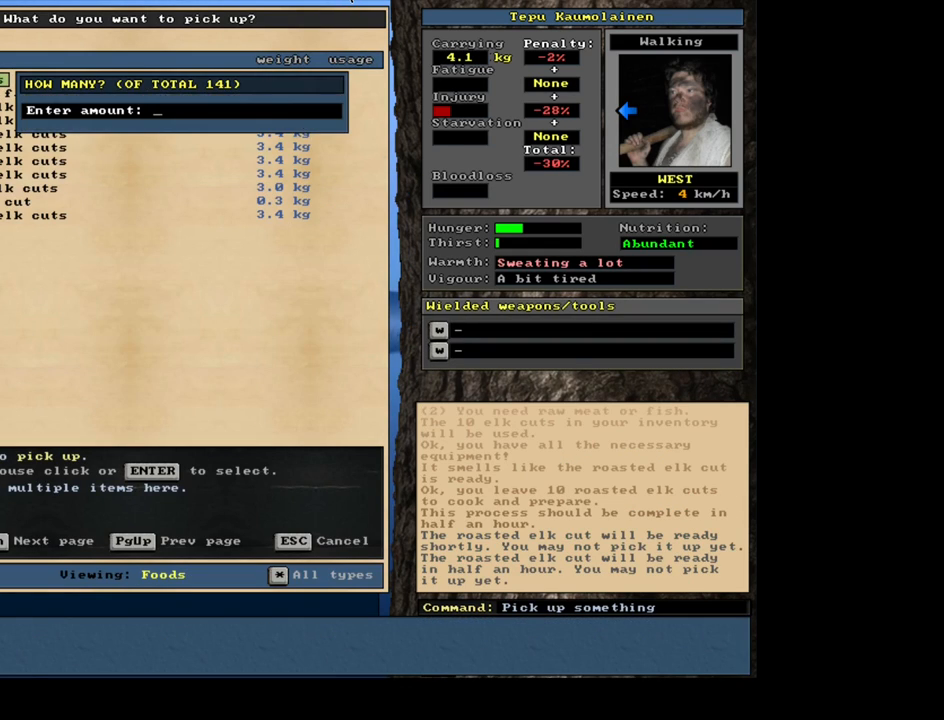
{"keys": ["return"], "mouse": [], "events": [[117, "1", "down"], [184, "0", "down"], [234, "1", "up"], [267, "0", "up"], [400, "return", "down"]]}
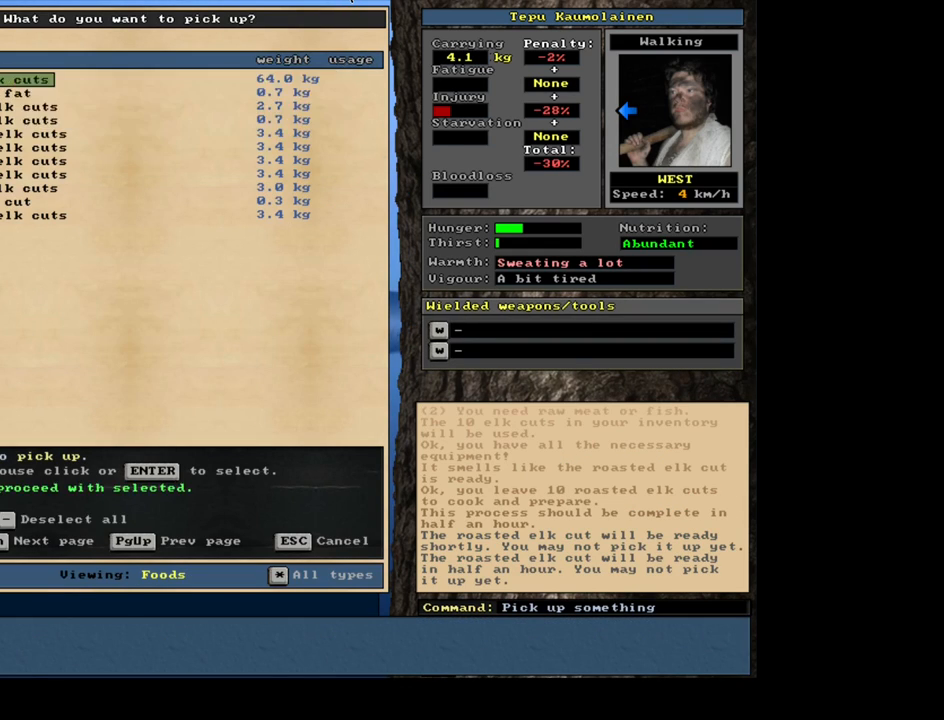
{"keys": [], "mouse": [], "events": [[17, "return", "up"], [50, "space", "down"], [134, "space", "up"], [300, "alt_l", "down"], [367, "c", "down"], [434, "c", "up"], [467, "alt_l", "up"]]}
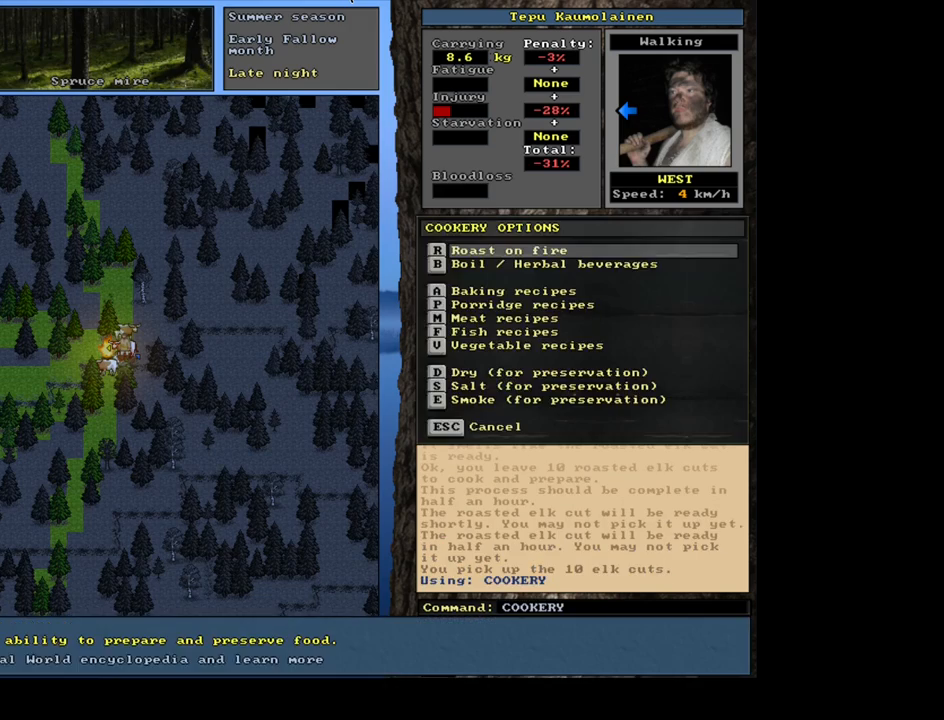
{"keys": ["space"], "mouse": [], "events": [[17, "r", "down"], [100, "r", "up"], [267, "return", "down"], [334, "return", "up"], [400, "return", "down"], [484, "space", "down"], [500, "return", "up"]]}
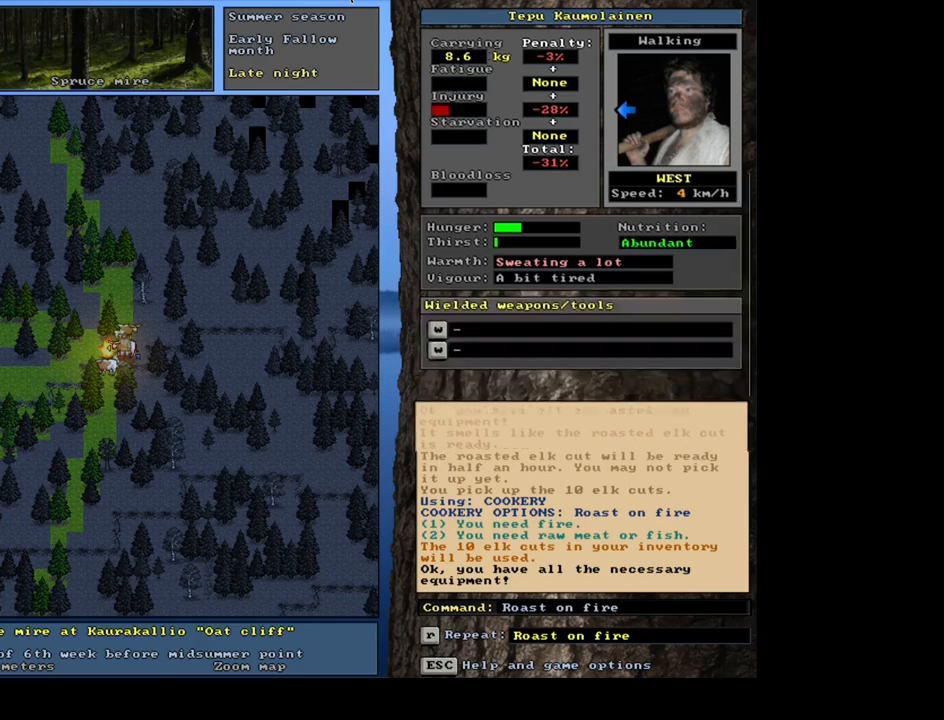
{"keys": [], "mouse": [], "events": [[84, "space", "up"]]}
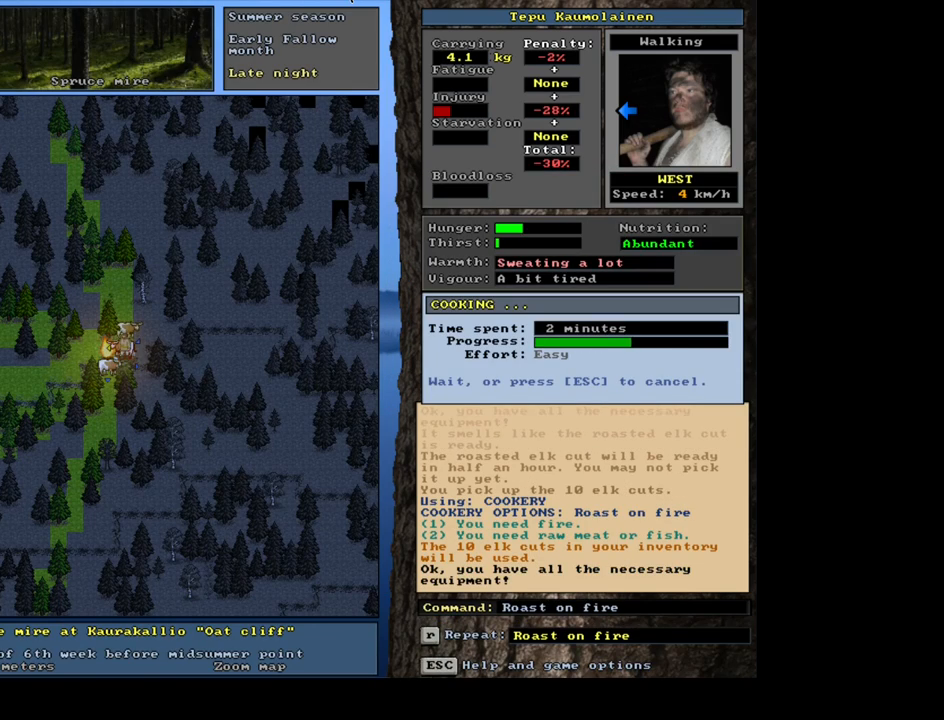
{"keys": [], "mouse": [], "events": []}
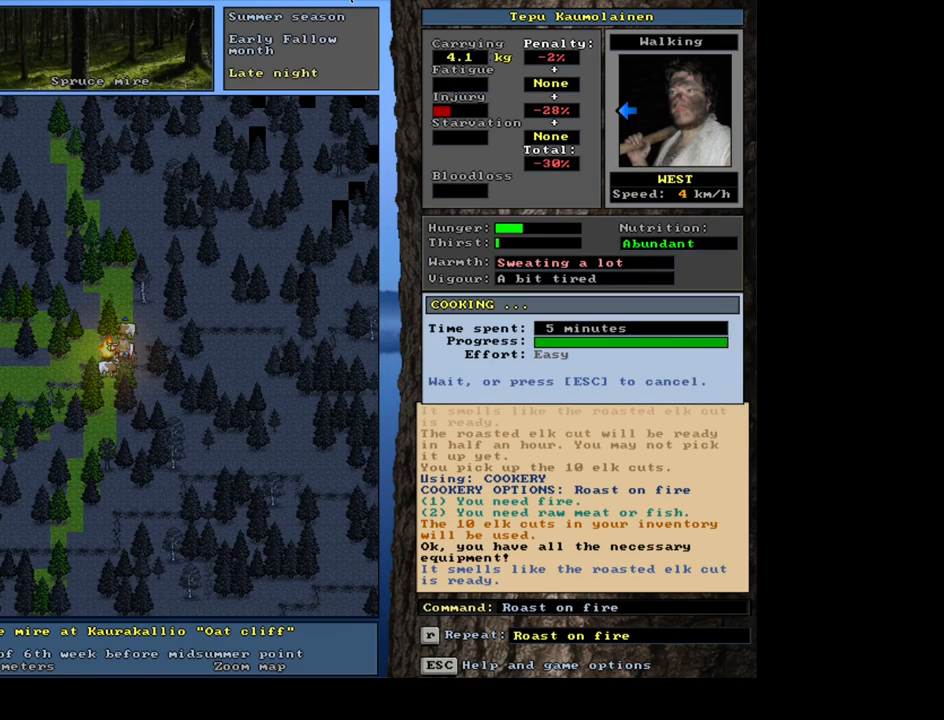
{"keys": ["g"], "mouse": [], "events": [[467, "g", "down"]]}
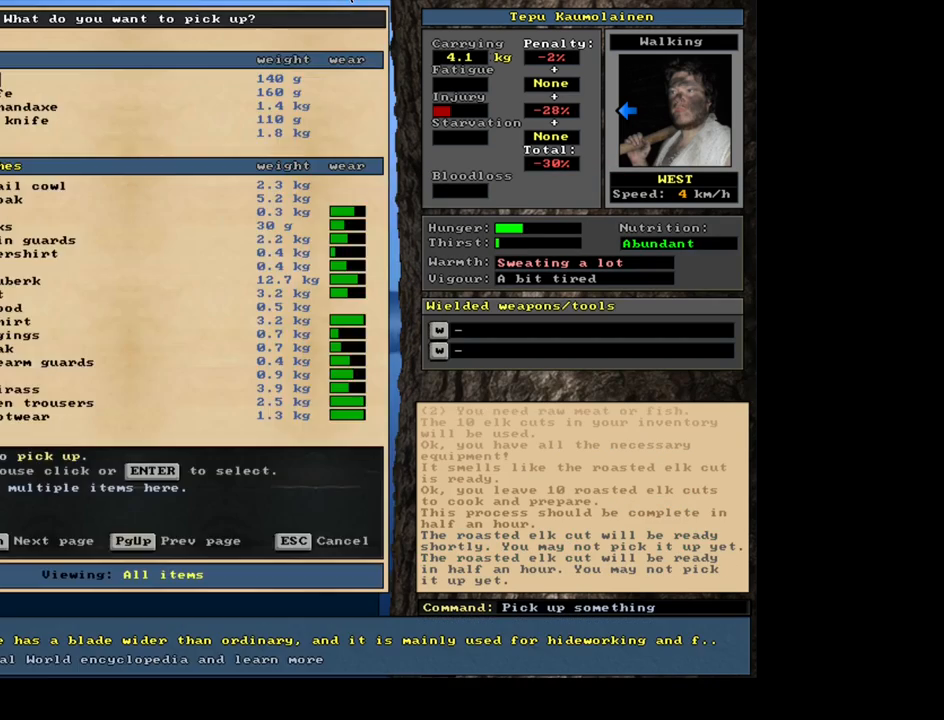
{"keys": ["space"], "mouse": [], "events": [[34, "g", "up"], [100, "tab", "down"], [184, "f", "down"], [200, "tab", "up"], [267, "f", "up"], [367, "return", "down"], [450, "return", "up"], [484, "space", "down"]]}
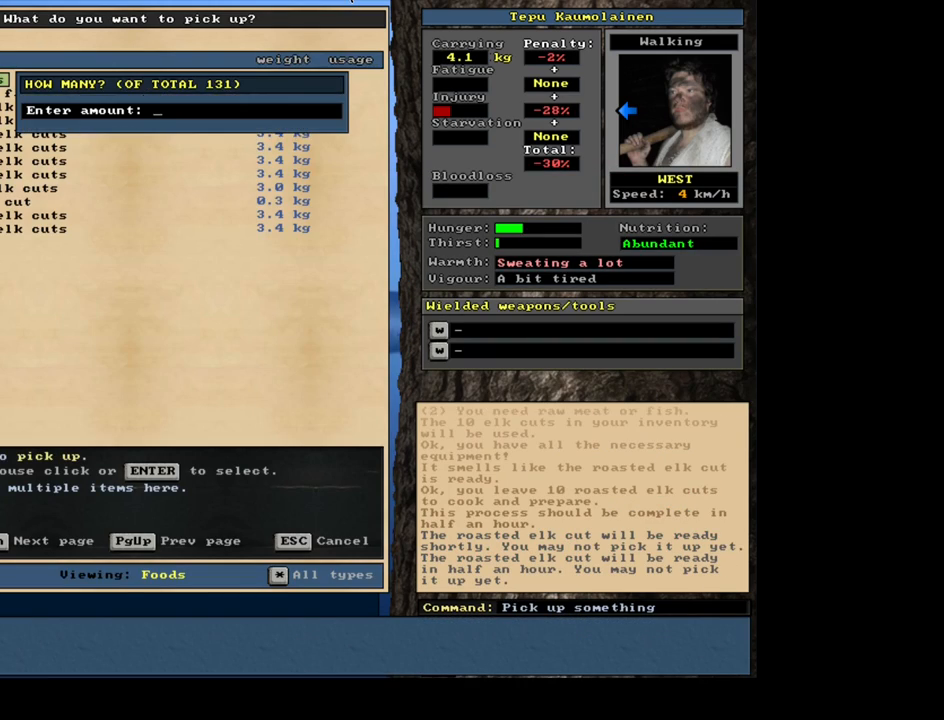
{"keys": [], "mouse": [], "events": [[100, "space", "up"], [217, "1", "down"], [300, "0", "down"], [334, "1", "up"], [384, "0", "up"]]}
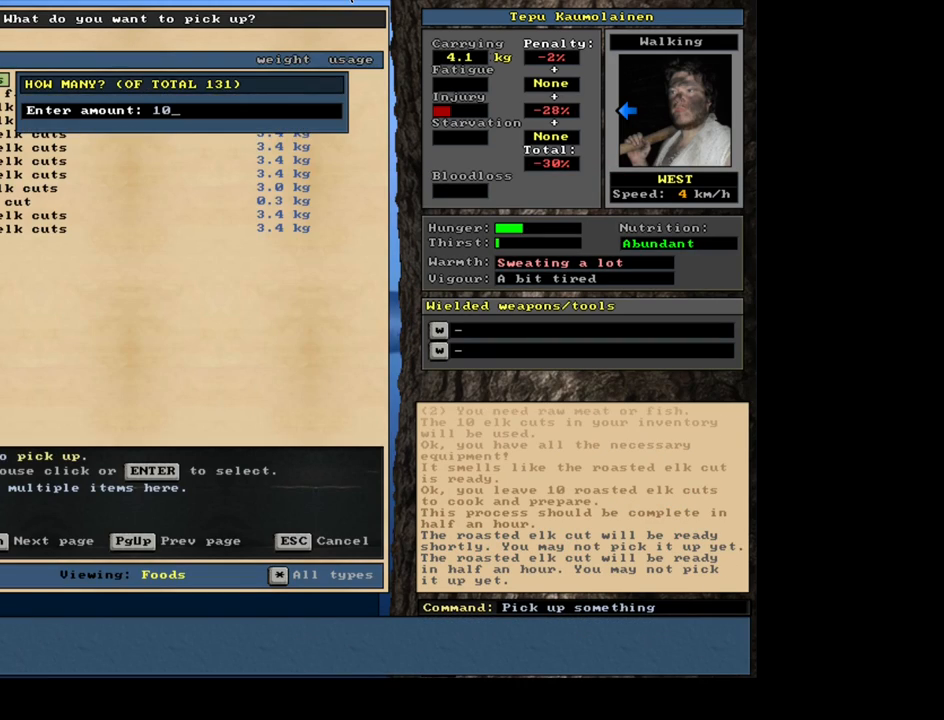
{"keys": ["alt_l", "c"], "mouse": [], "events": [[17, "return", "down"], [100, "return", "up"], [150, "space", "down"], [234, "space", "up"], [384, "alt_l", "down"], [450, "c", "down"]]}
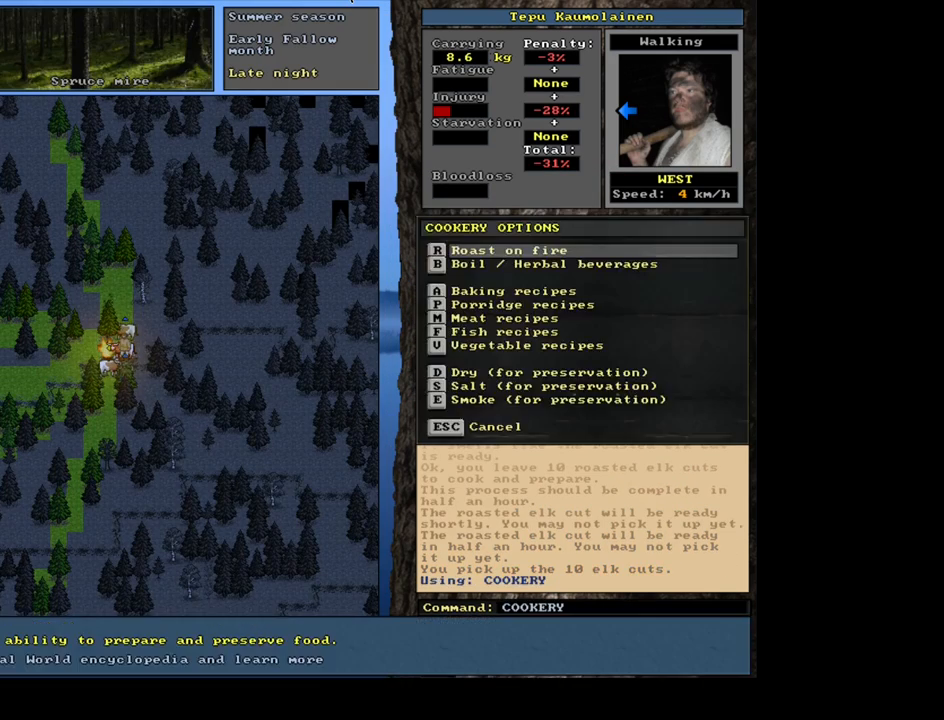
{"keys": ["return"], "mouse": [], "events": [[17, "c", "up"], [84, "alt_l", "up"], [84, "r", "down"], [167, "r", "up"], [334, "return", "down"], [400, "return", "up"], [450, "return", "down"]]}
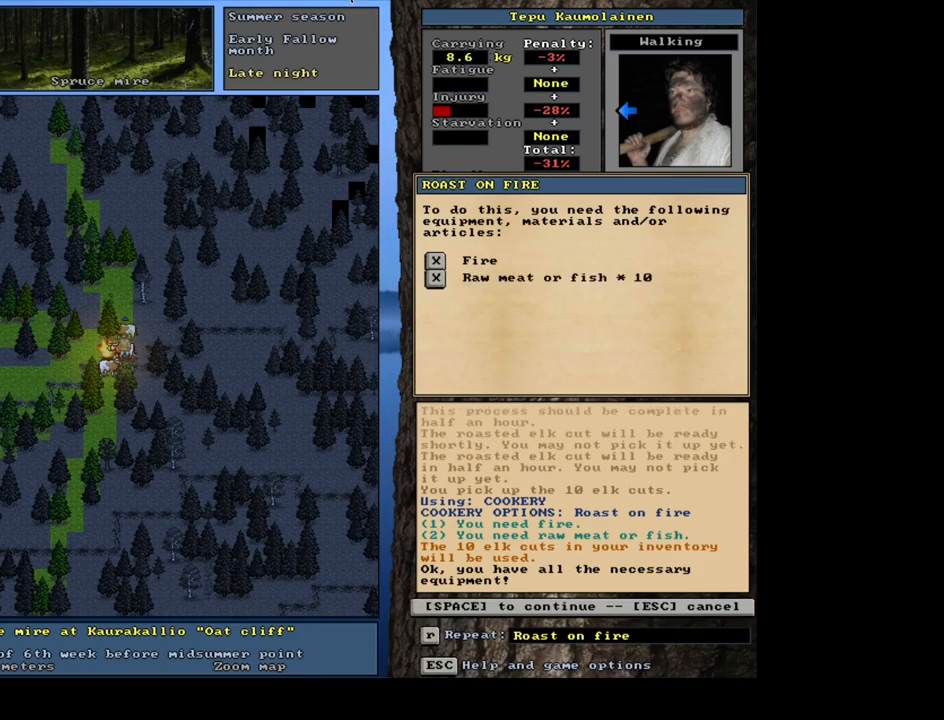
{"keys": [], "mouse": [], "events": [[34, "return", "up"], [34, "space", "down"], [150, "space", "up"]]}
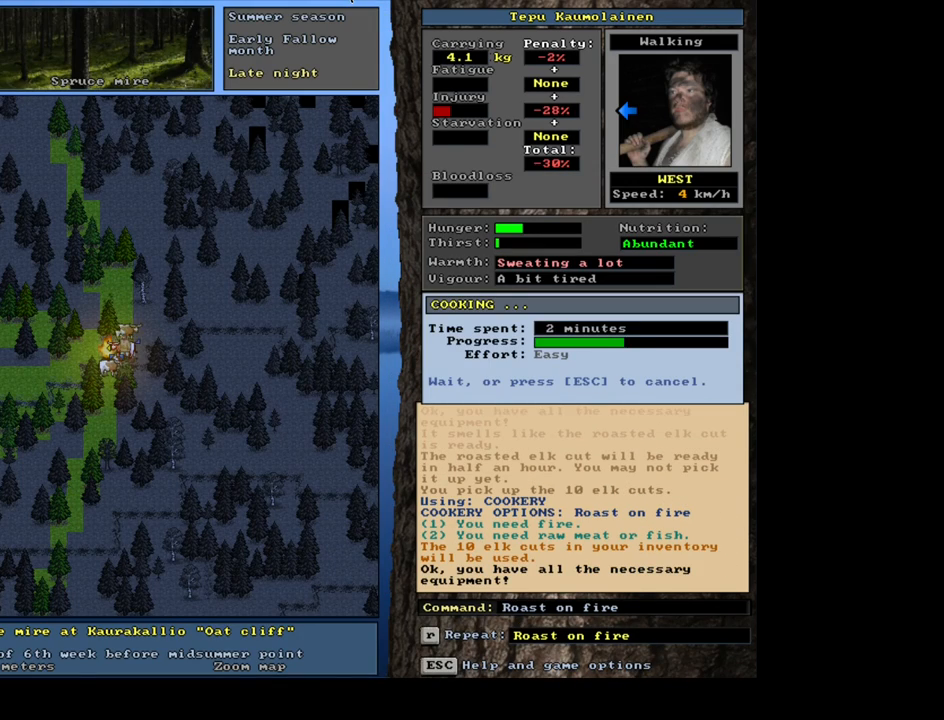
{"keys": [], "mouse": [], "events": []}
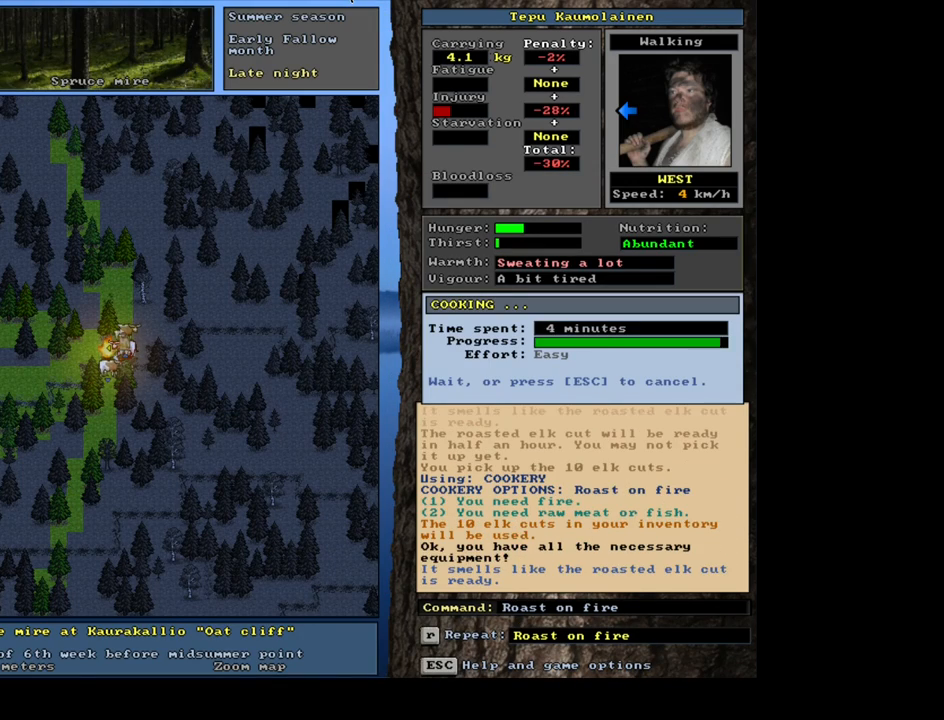
{"keys": ["g"], "mouse": [], "events": [[417, "g", "down"]]}
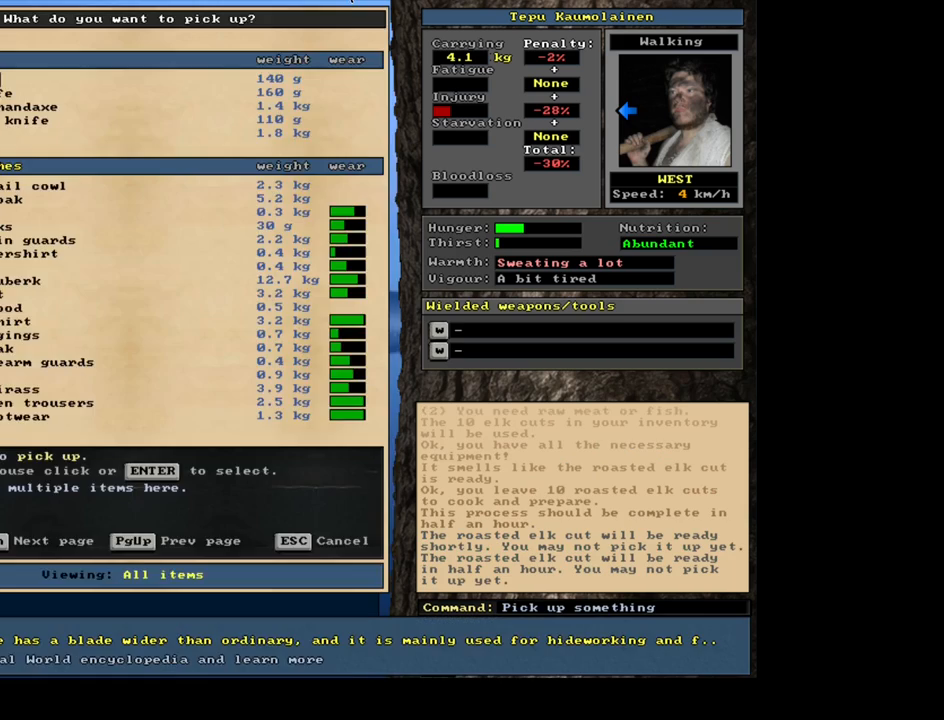
{"keys": ["space"], "mouse": [], "events": [[34, "g", "up"], [100, "tab", "down"], [150, "f", "down"], [200, "tab", "up"], [250, "f", "up"], [367, "return", "down"], [450, "return", "up"], [467, "space", "down"]]}
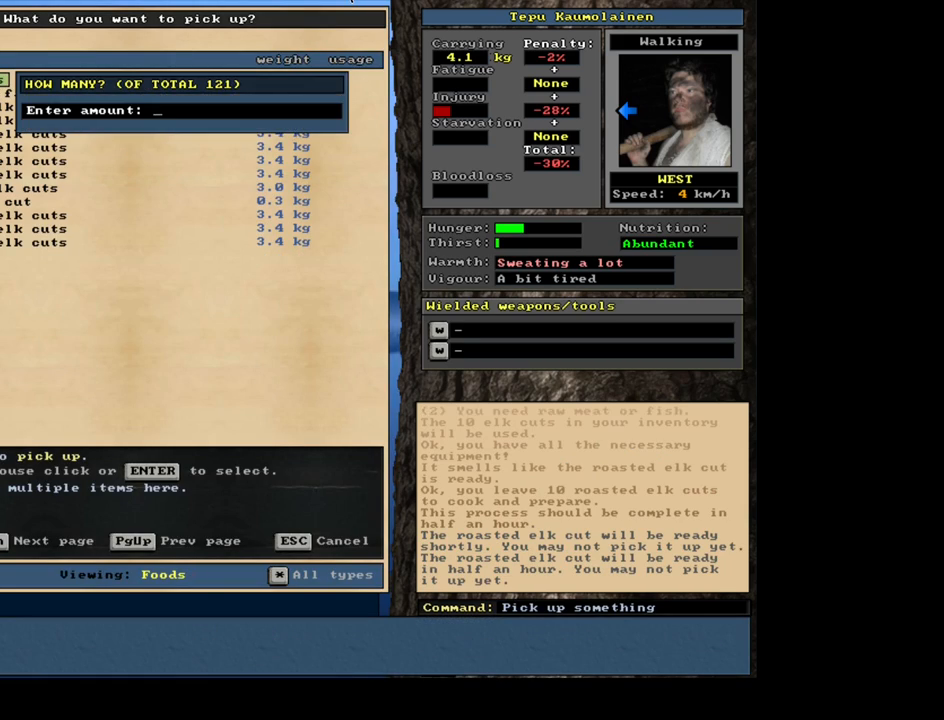
{"keys": [], "mouse": [], "events": [[84, "space", "up"], [200, "1", "down"], [267, "0", "down"], [317, "1", "up"], [367, "0", "up"]]}
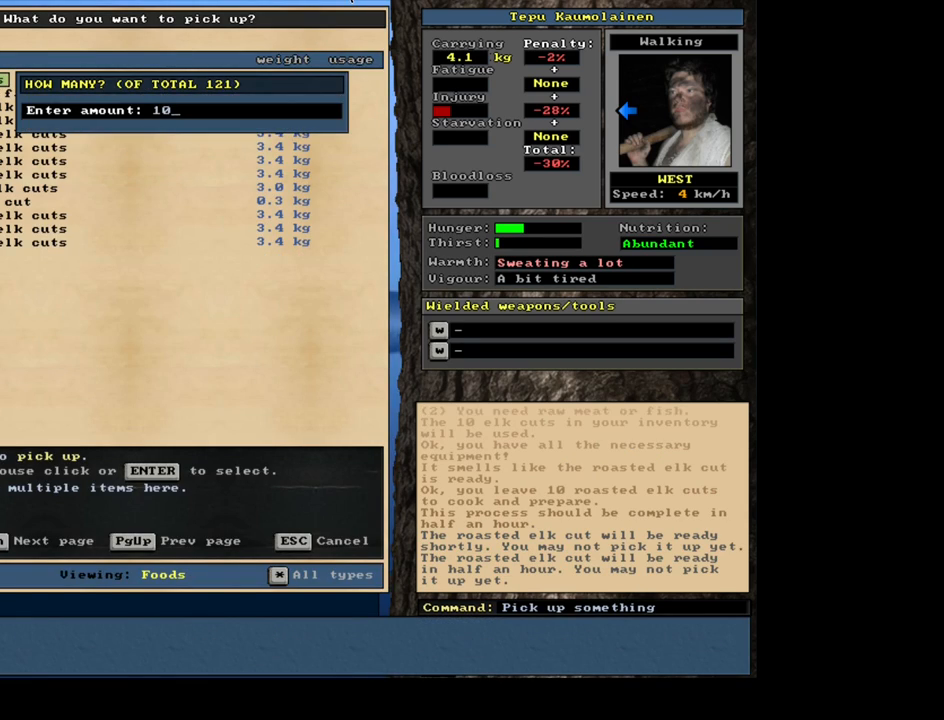
{"keys": ["alt_l"], "mouse": [], "events": [[34, "return", "down"], [117, "return", "up"], [117, "space", "down"], [217, "space", "up"], [367, "alt_l", "down"], [434, "c", "down"], [500, "c", "up"]]}
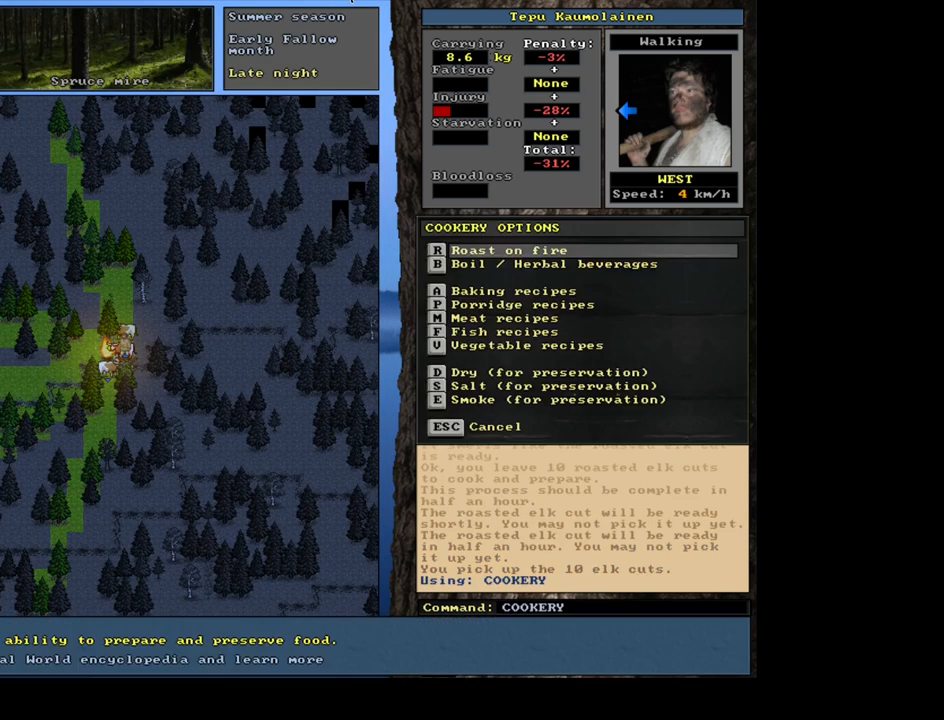
{"keys": ["return", "space"], "mouse": [], "events": [[50, "alt_l", "up"], [50, "r", "down"], [150, "r", "up"], [300, "return", "down"], [367, "return", "up"], [417, "return", "down"], [500, "space", "down"]]}
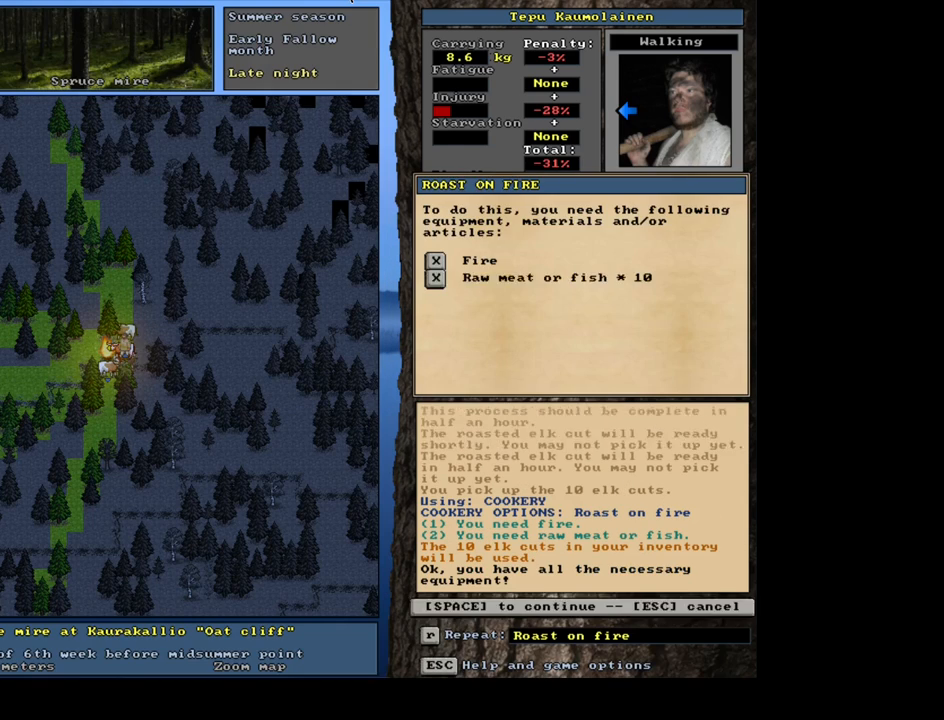
{"keys": [], "mouse": [], "events": [[17, "return", "up"], [100, "space", "up"]]}
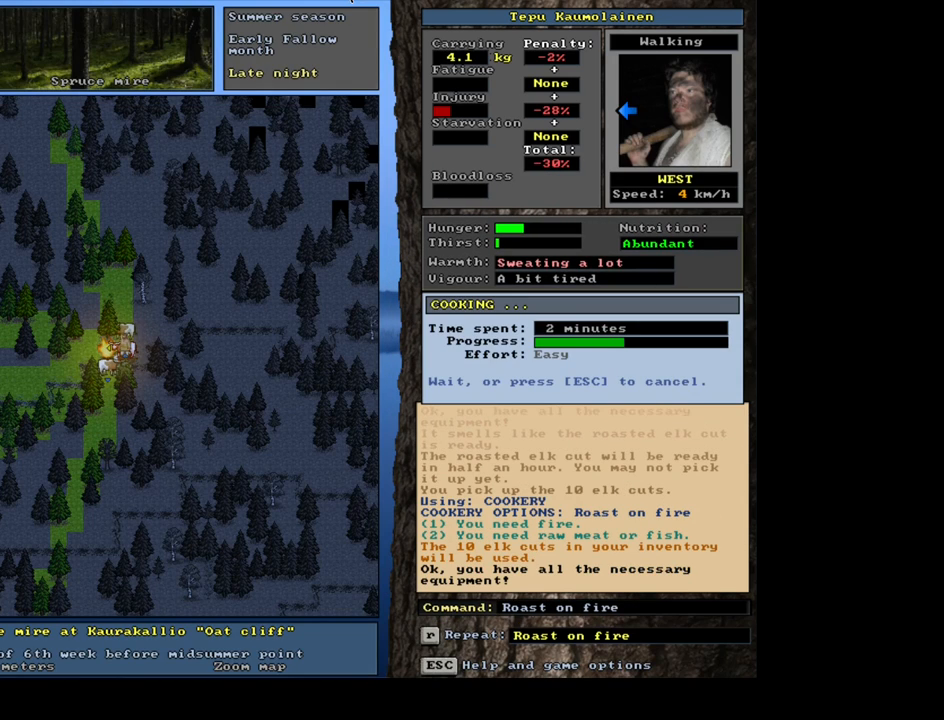
{"keys": [], "mouse": [], "events": []}
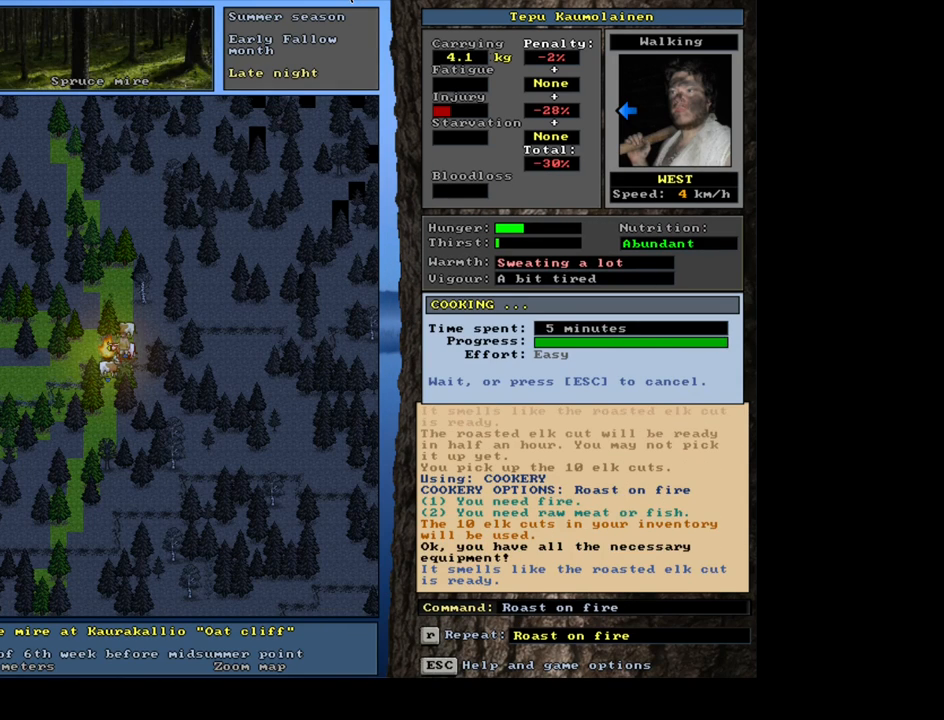
{"keys": [], "mouse": [], "events": [[317, "g", "down"], [434, "g", "up"]]}
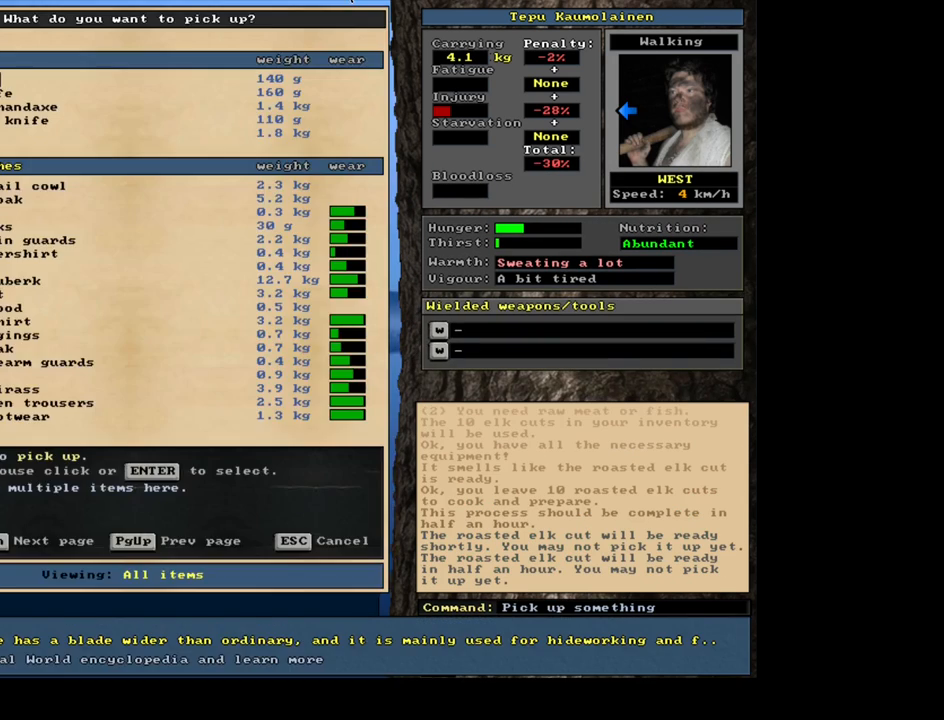
{"keys": ["space"], "mouse": [], "events": [[34, "tab", "down"], [134, "f", "down"], [150, "tab", "up"], [234, "f", "up"], [350, "return", "down"], [450, "return", "up"], [484, "space", "down"]]}
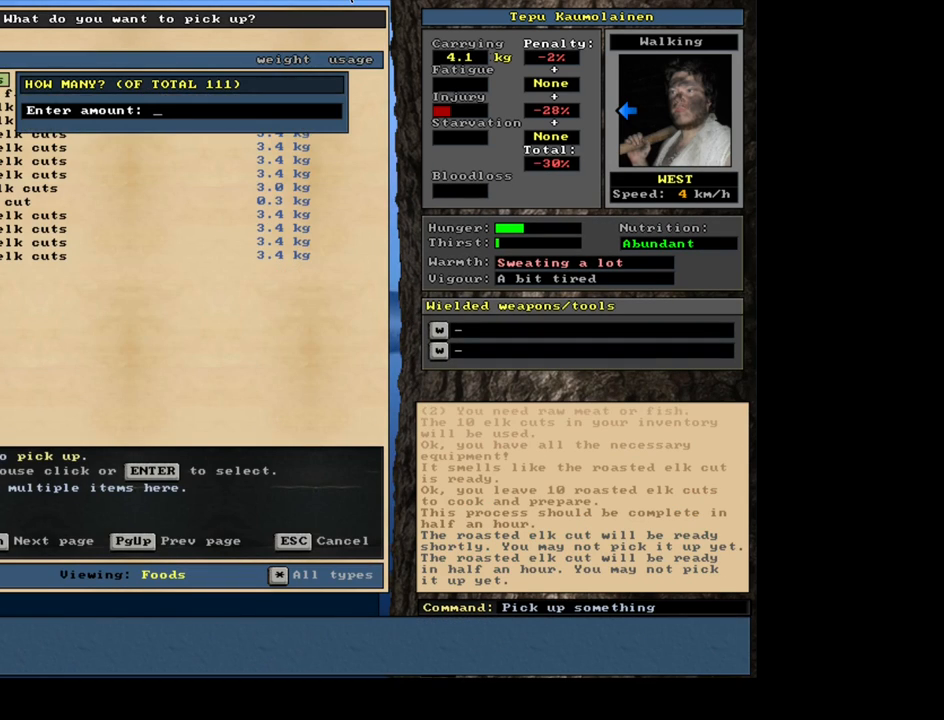
{"keys": ["1"], "mouse": [], "events": [[84, "space", "up"], [317, "0", "down"], [434, "0", "up"], [484, "1", "down"]]}